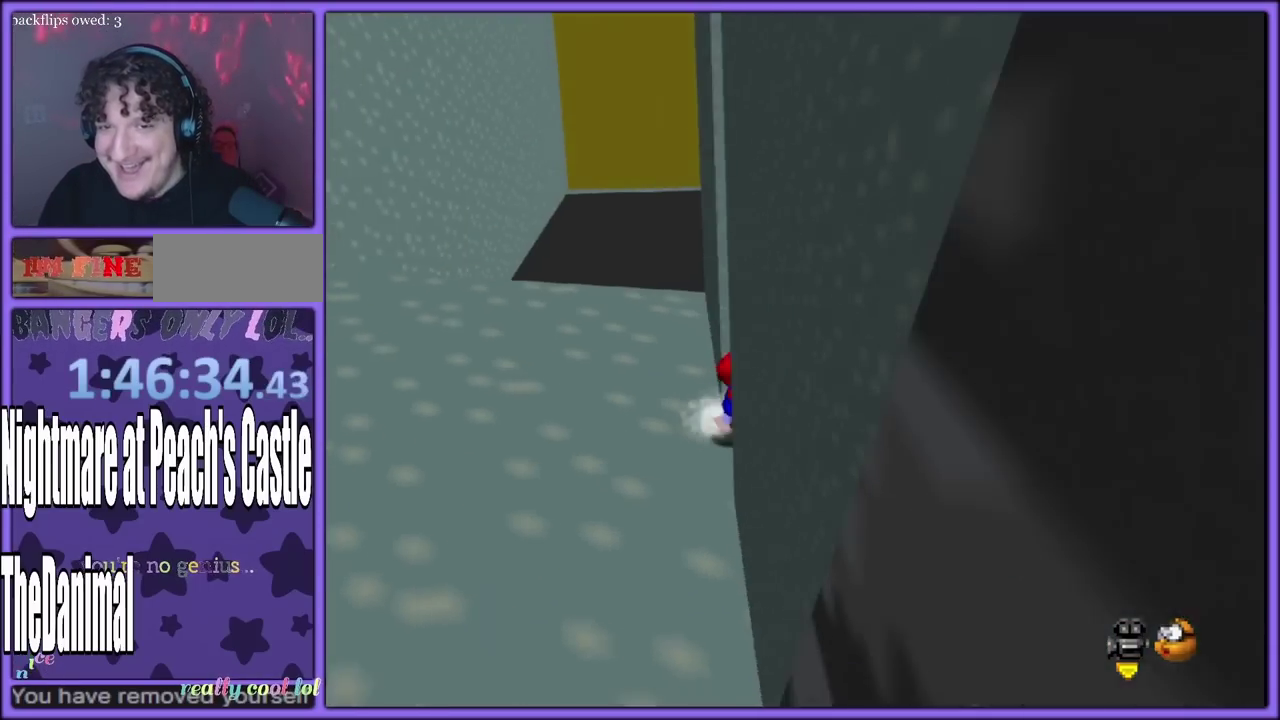
Gameplay with a controller (Nintendo layout); each line is a JSON object with the inputs held at the frame after it. "events" lists button and stick changes between this image and that frame as [ms after this image, input, new state], when the widget could be followed in between. Not read: L3 R3.
{"buttons": [], "left_stick": "up"}
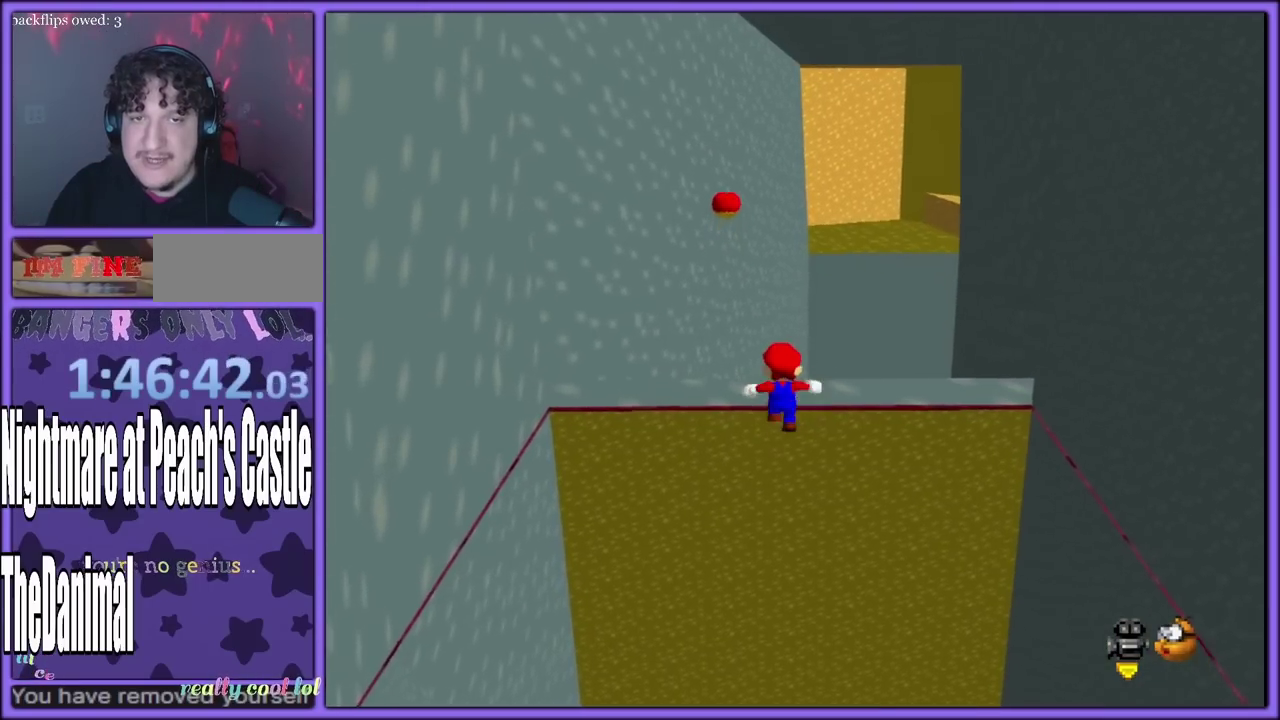
{"buttons": [], "left_stick": "left", "events": [[33, "START", "down"], [100, "Z", "down"], [217, "Z", "up"], [233, "START", "up"], [283, "left_stick", "center"], [483, "left_stick", "left"]]}
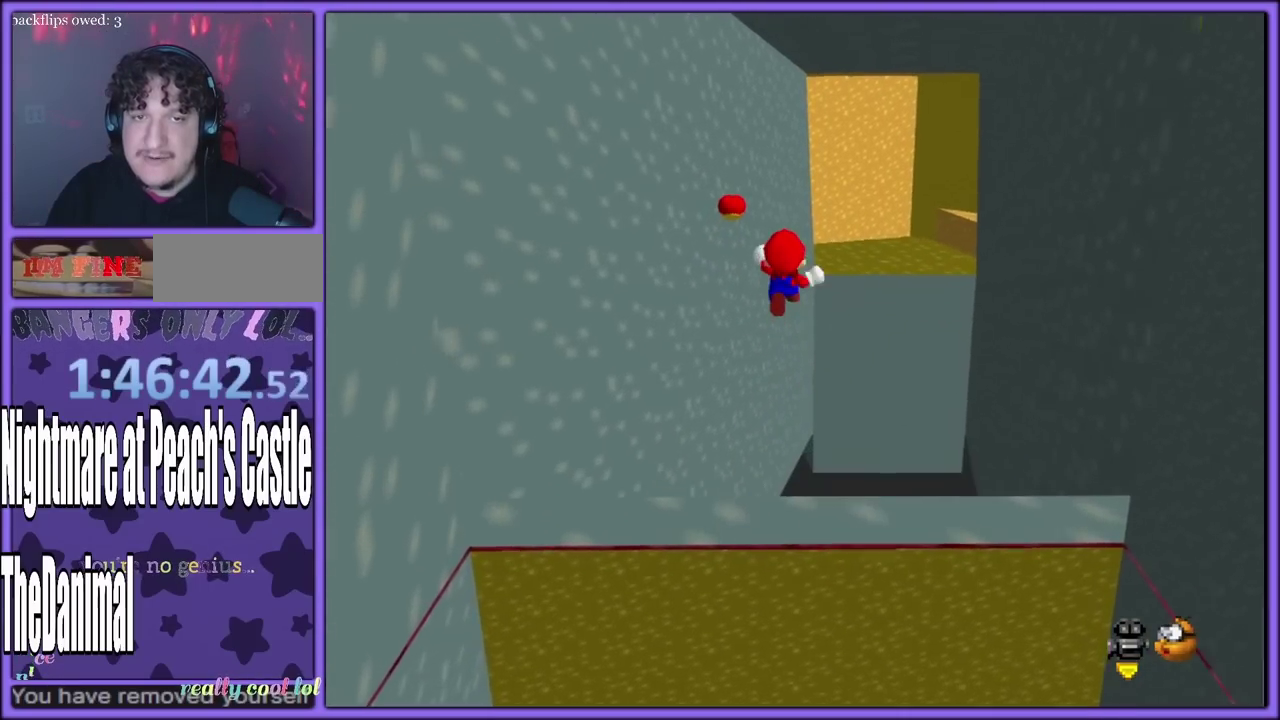
{"buttons": [], "left_stick": "down", "events": [[283, "left_stick", "up"], [433, "left_stick", "down"]]}
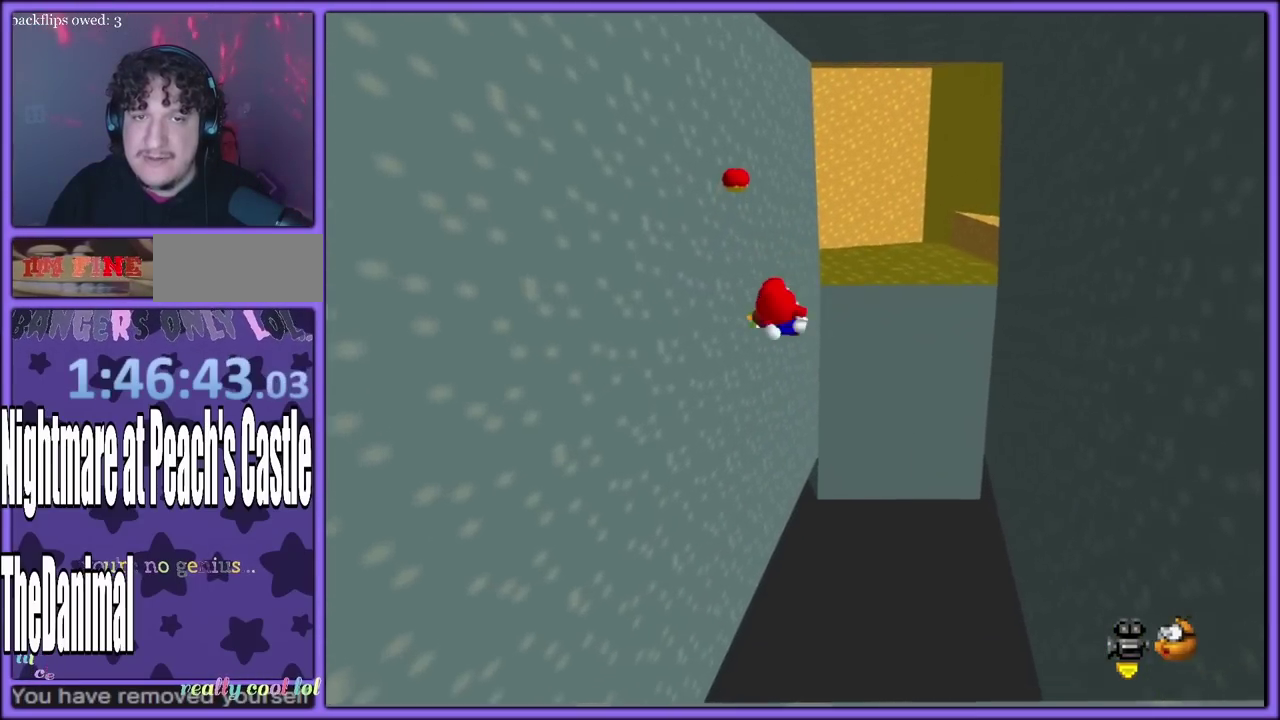
{"buttons": [], "left_stick": "center", "events": [[67, "left_stick", "down-left"], [250, "left_stick", "center"]]}
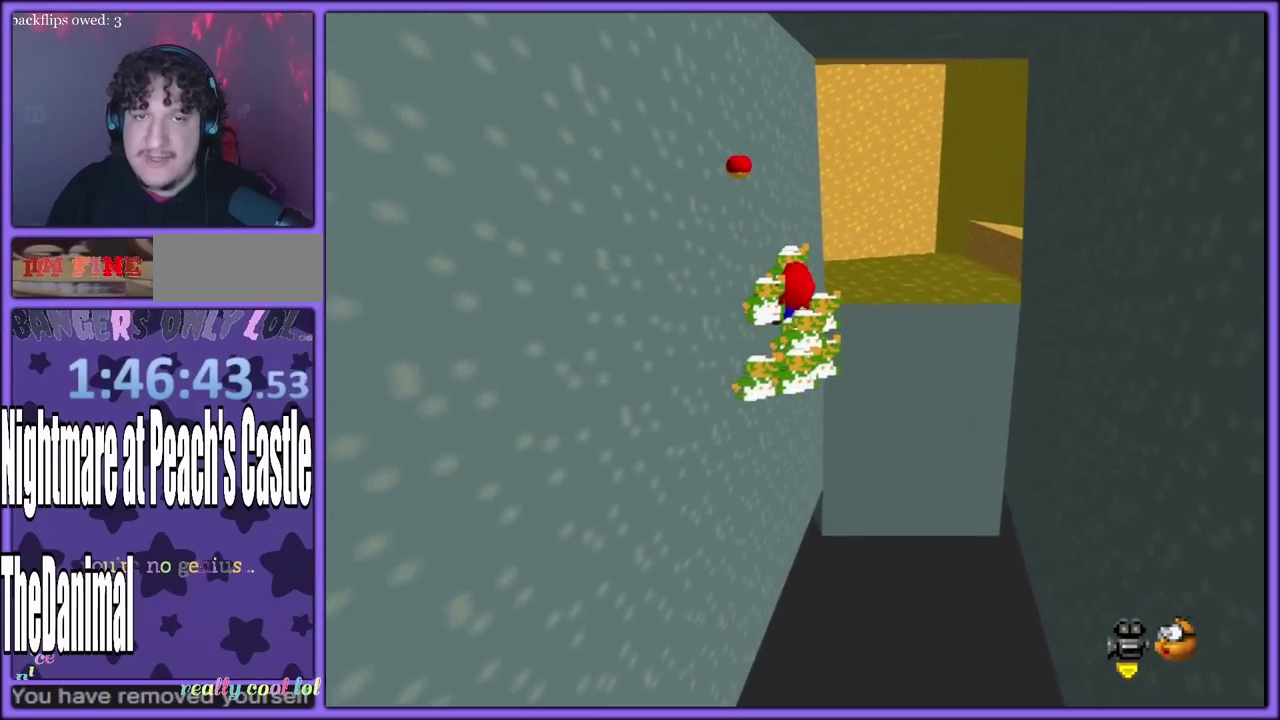
{"buttons": [], "left_stick": "center", "events": []}
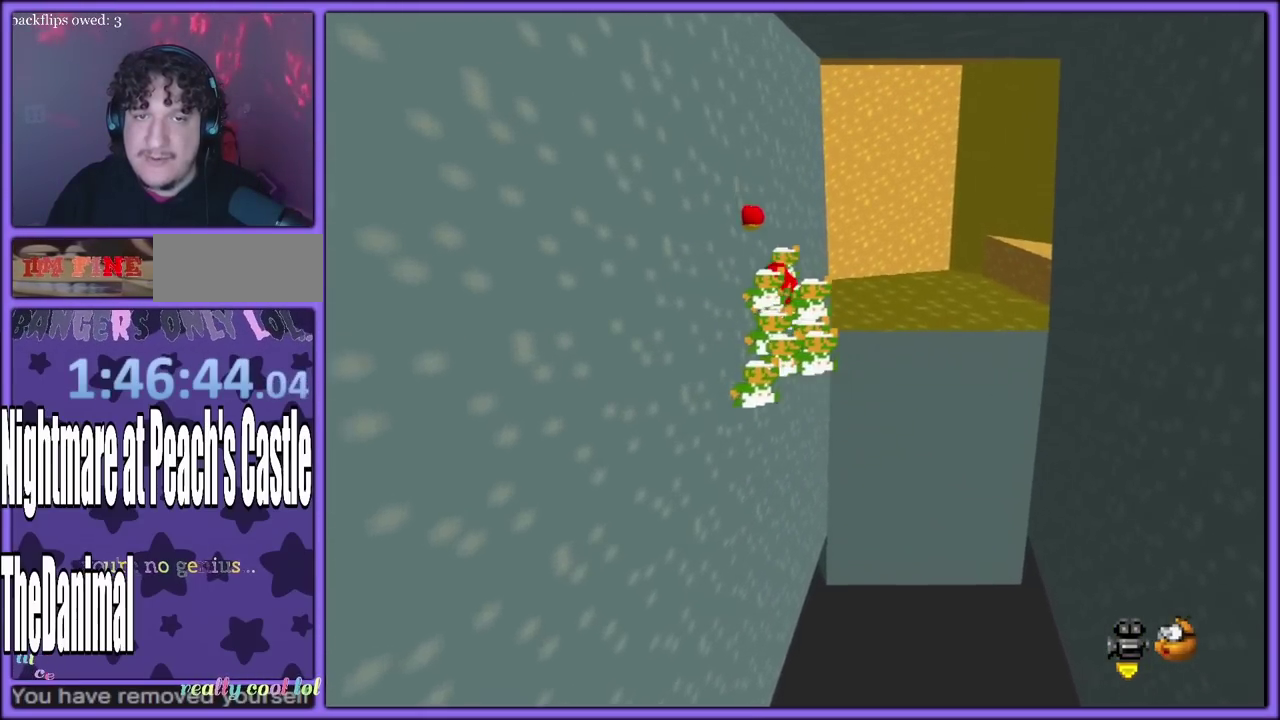
{"buttons": [], "left_stick": "center", "events": []}
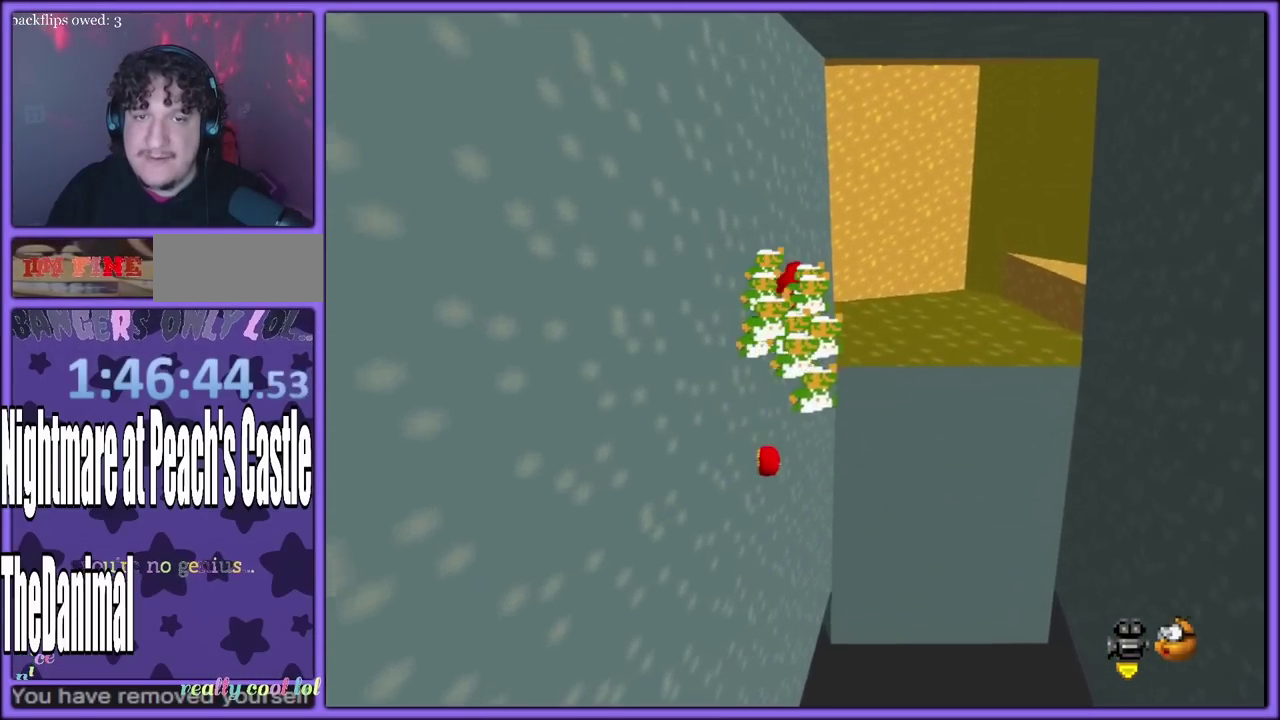
{"buttons": [], "left_stick": "left", "events": [[383, "left_stick", "left"]]}
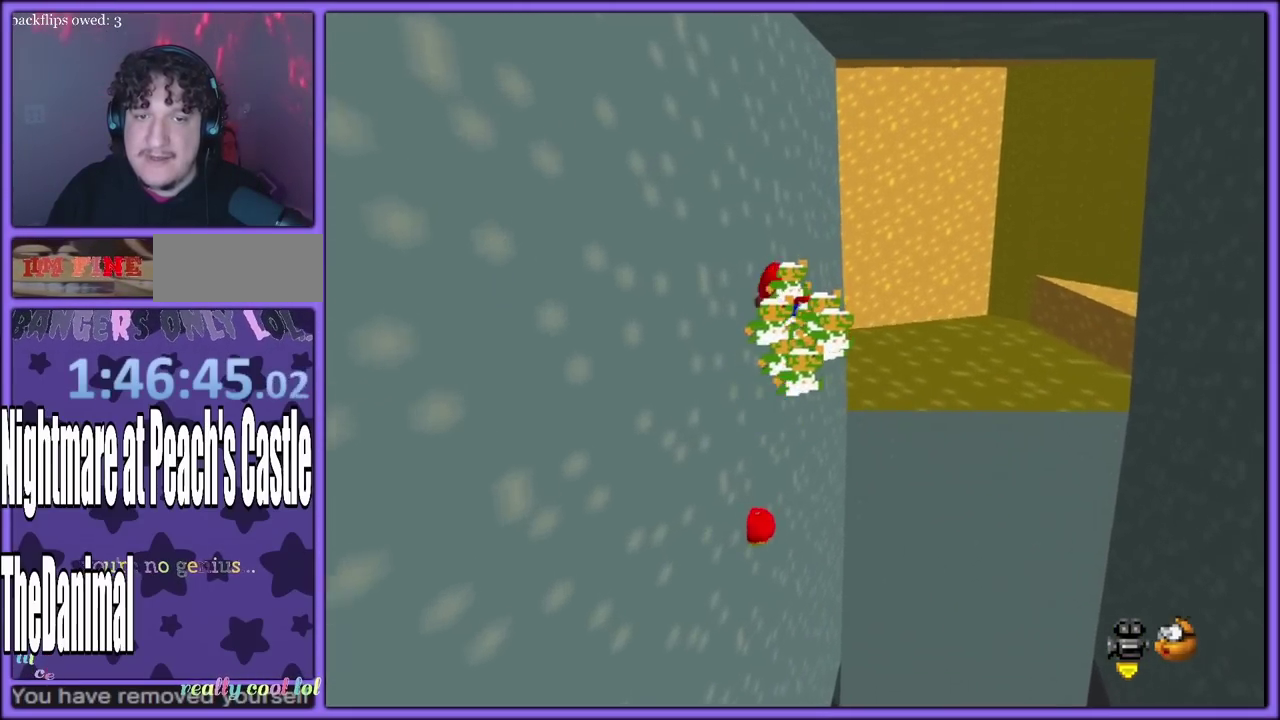
{"buttons": [], "left_stick": "up-right", "events": [[433, "left_stick", "up-right"]]}